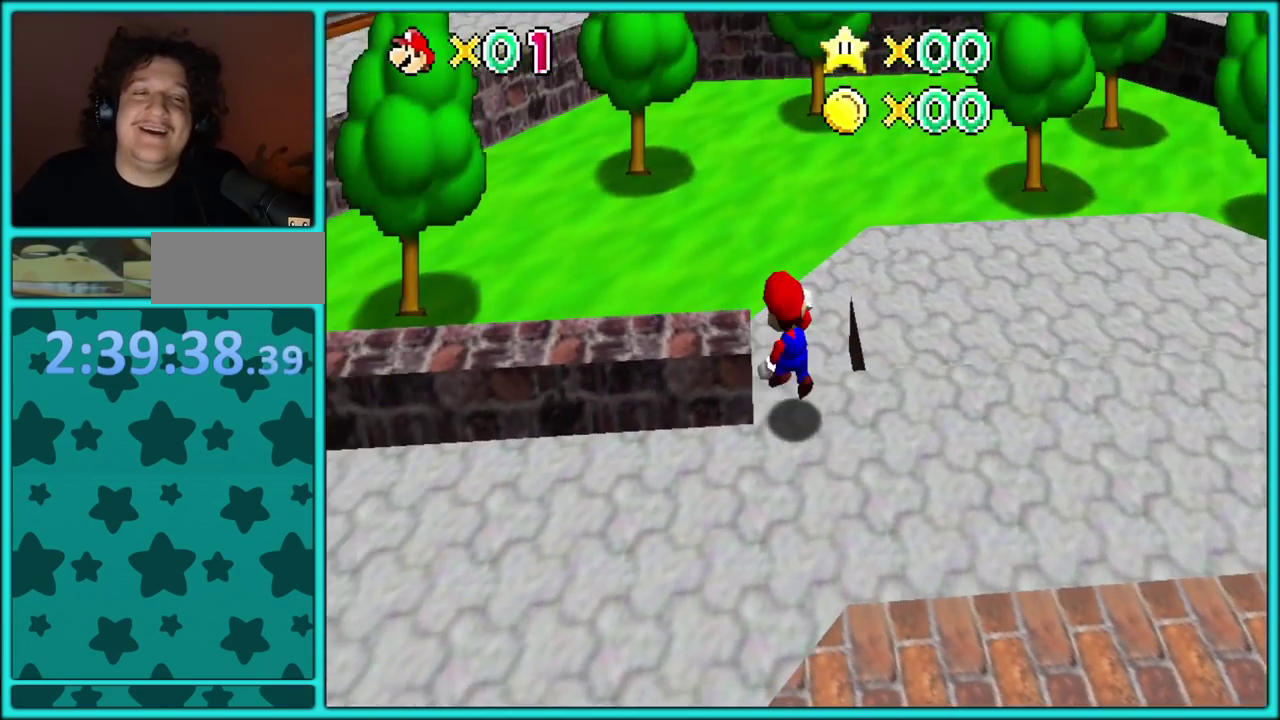
Gameplay with a controller (Nintendo layout); each line is a JSON object with the inputs held at the frame after it. "events" lists button and stick changes between this image and that frame as [ms after this image, input, new state], when the widget could be followed in between. Not read: L3 R3.
{"buttons": [], "left_stick": "up", "events": [[133, "A", "up"], [367, "left_stick", "up"]]}
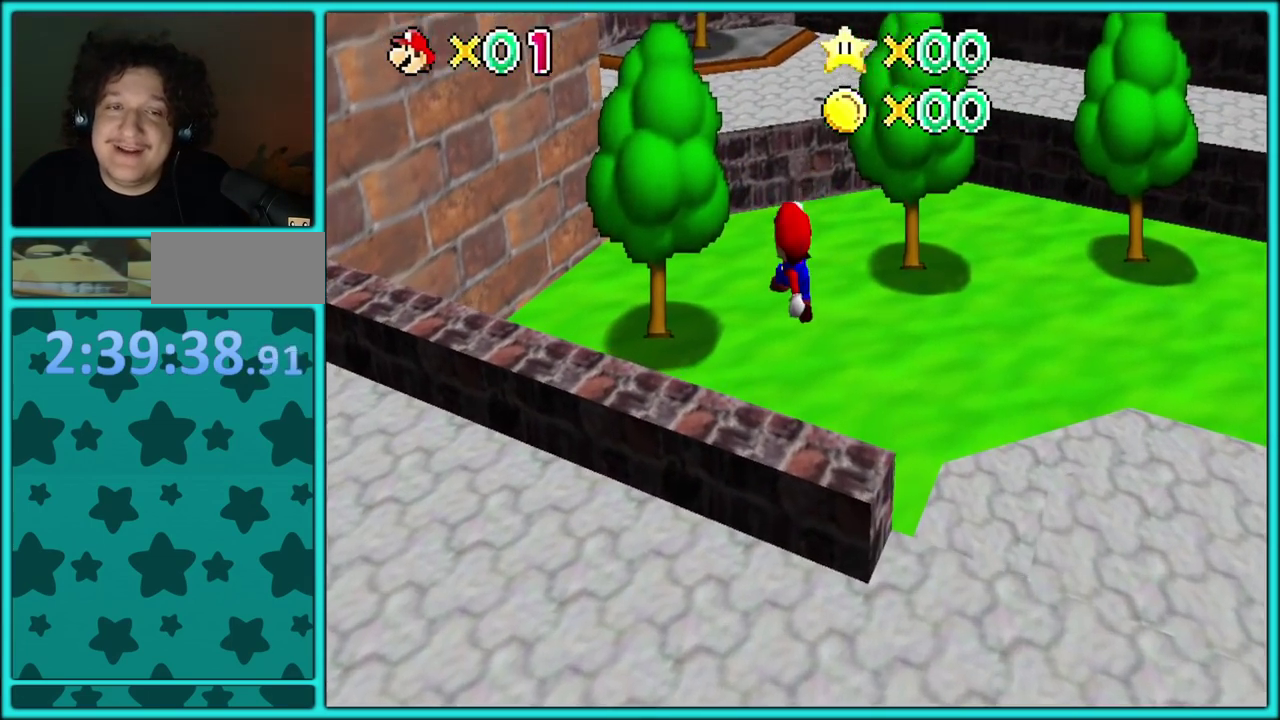
{"buttons": ["A"], "left_stick": "up", "events": [[350, "A", "down"]]}
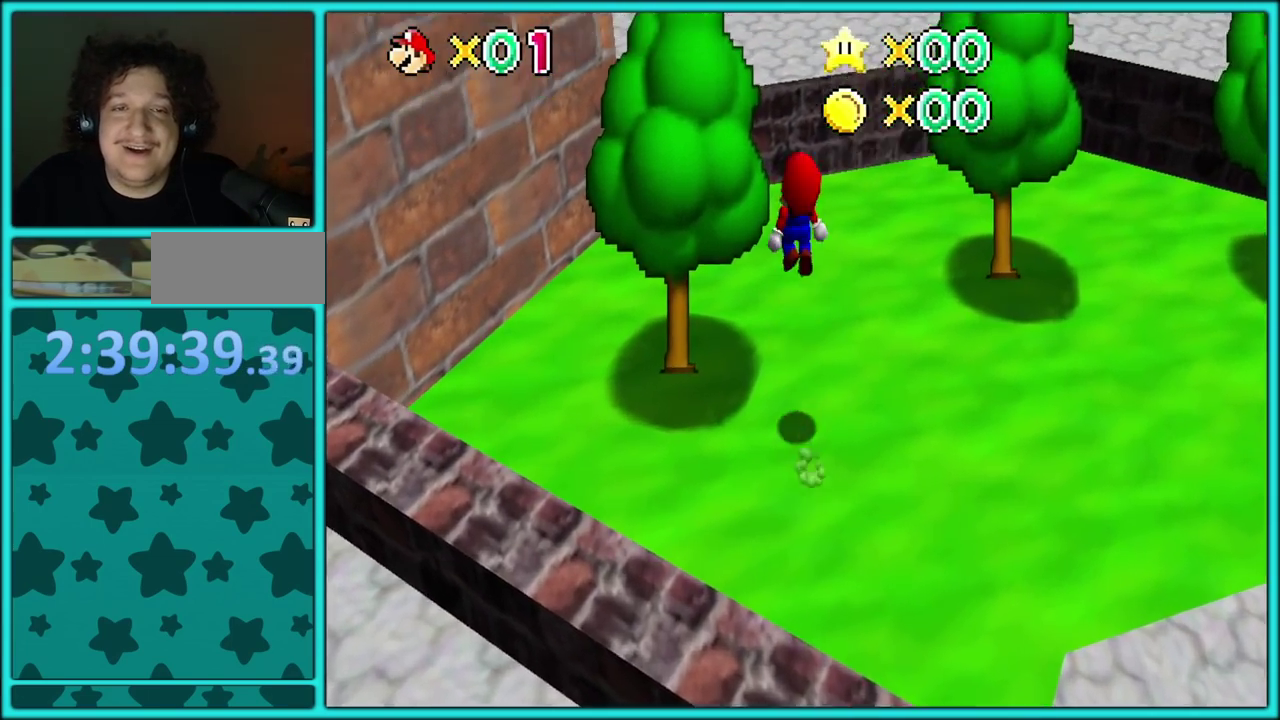
{"buttons": ["A"], "left_stick": "up-left", "events": [[350, "left_stick", "up-left"]]}
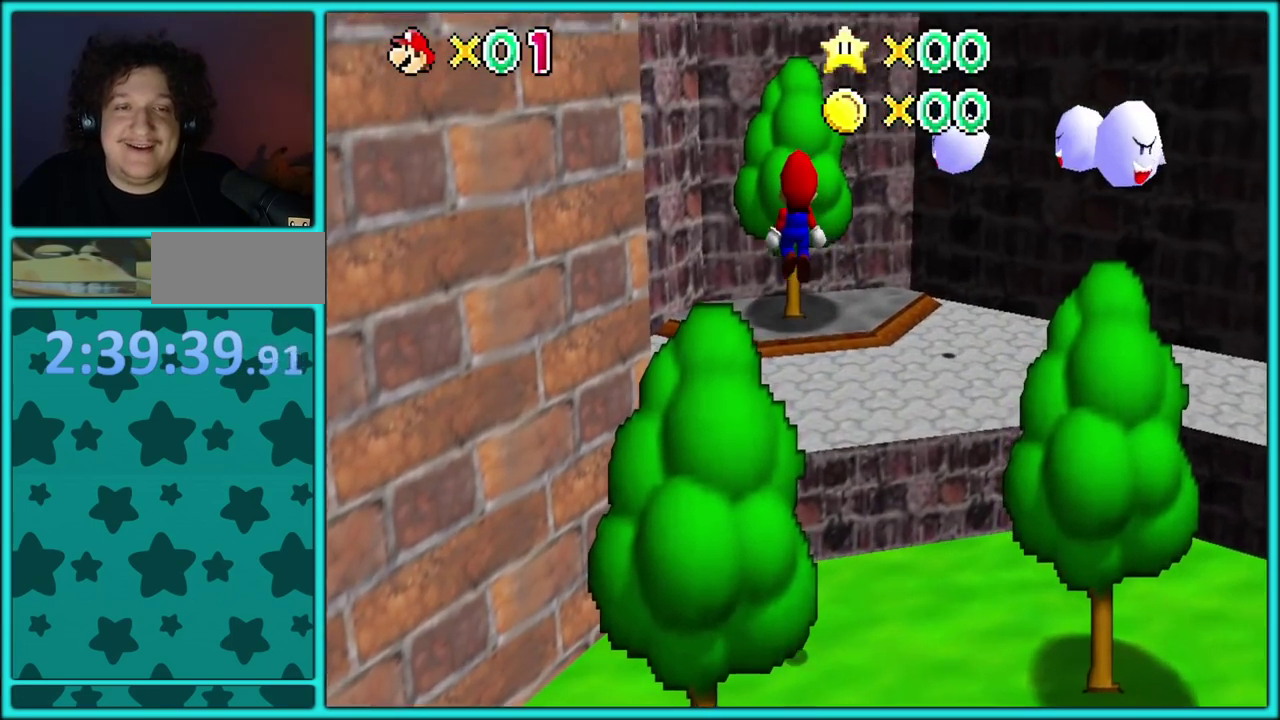
{"buttons": ["C_RIGHT"], "left_stick": "center"}